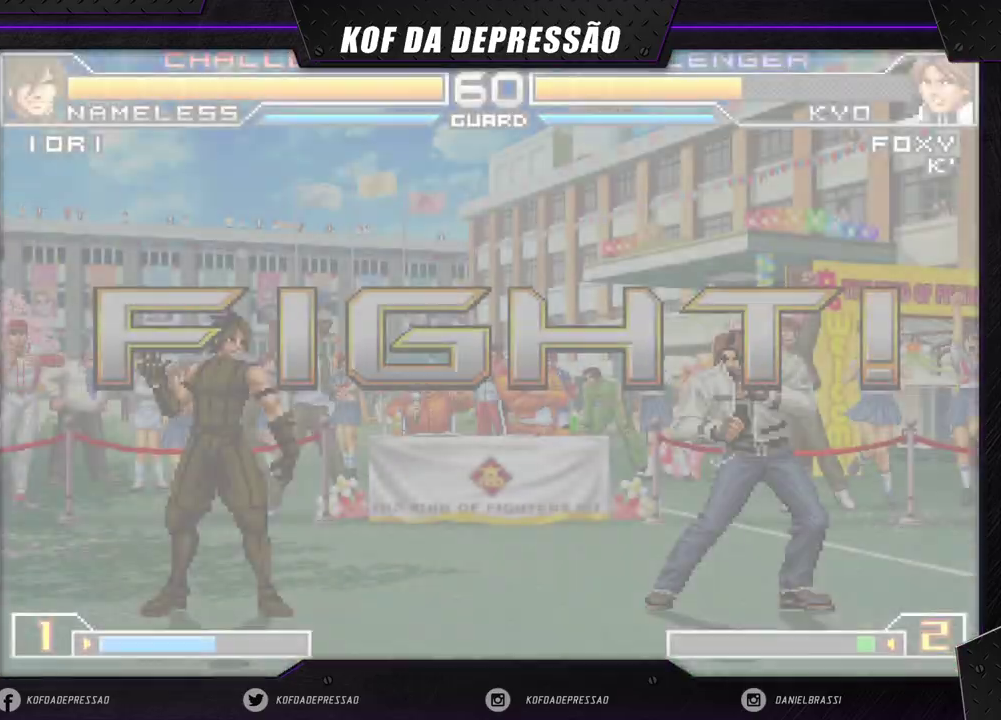
Gameplay with a controller (arcade stick); each line is a JSON object with the inputs held at the frame after it (dt_ms = milliseconds from this image to that frame). "events" lists button and stick changes between this image and that frame as [ms after this image, input, new state], when the widget could be followed in between. Not read: L3 R3 SQUARE TRIANGLE.
{"dt_ms": 500, "buttons": ["CROSS"], "left_stick": "right", "events": [[450, "left_stick", "right"], [500, "CROSS", "down"]]}
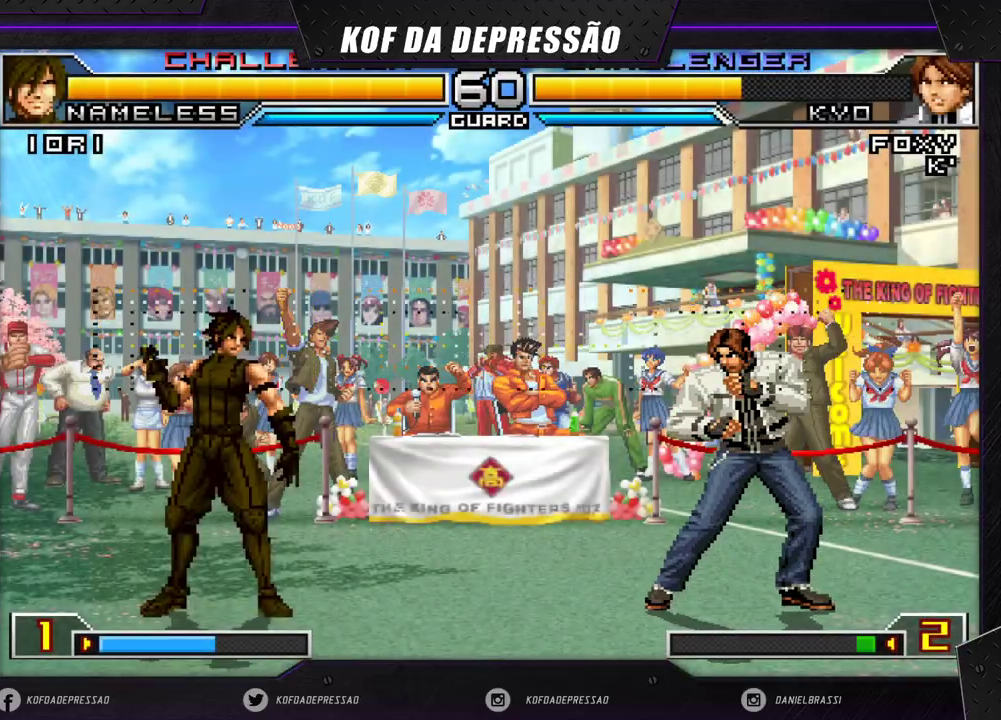
{"dt_ms": 500, "buttons": ["CROSS"], "left_stick": "left", "events": [[17, "CROSS", "up"], [150, "R1", "down"], [167, "CROSS", "down"], [250, "R1", "up"], [267, "CROSS", "up"], [300, "left_stick", "down"], [400, "left_stick", "left"], [467, "CROSS", "down"]]}
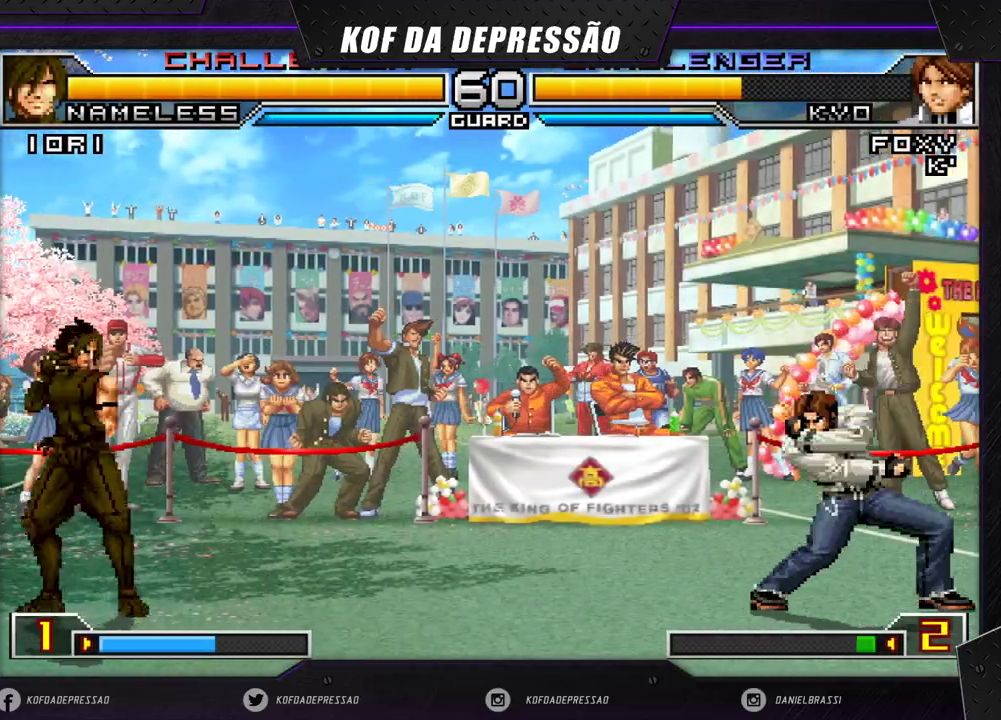
{"dt_ms": 500, "buttons": [], "left_stick": "left", "events": [[117, "CROSS", "up"], [317, "CROSS", "down"], [400, "CROSS", "up"]]}
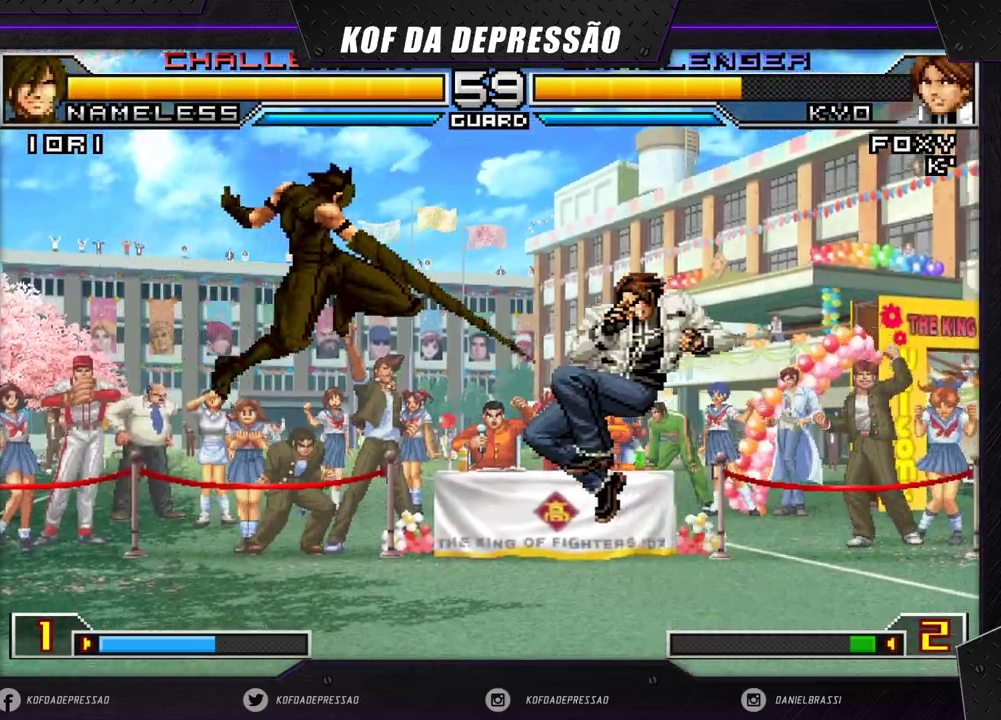
{"dt_ms": 500, "buttons": [], "left_stick": "up-left"}
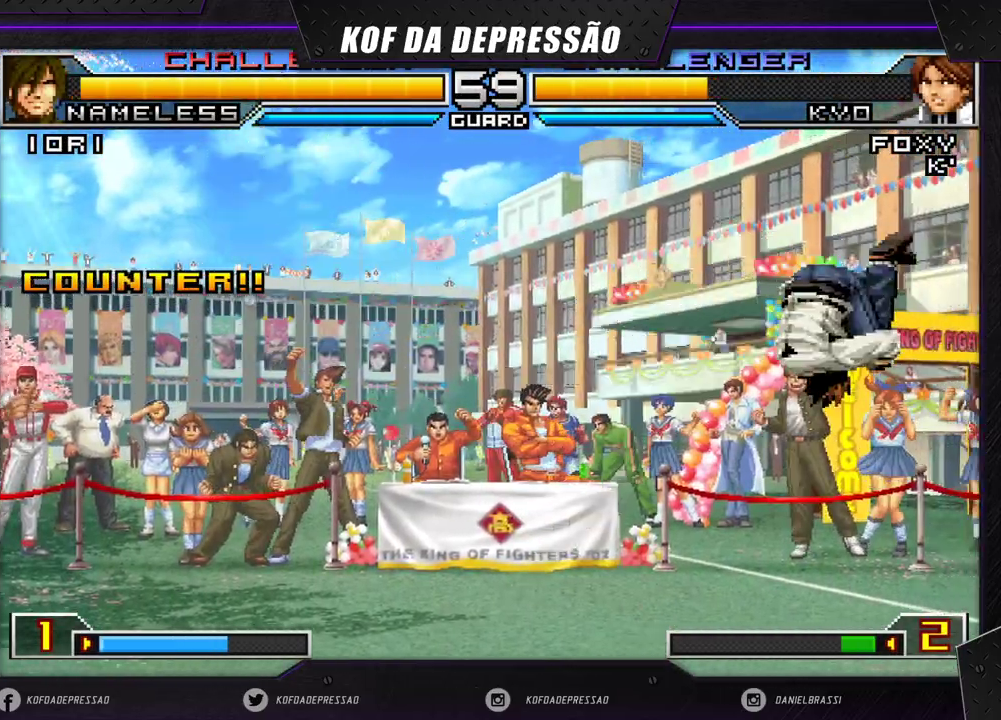
{"dt_ms": 500, "buttons": [], "left_stick": "left", "events": [[17, "left_stick", "center"], [100, "left_stick", "left"]]}
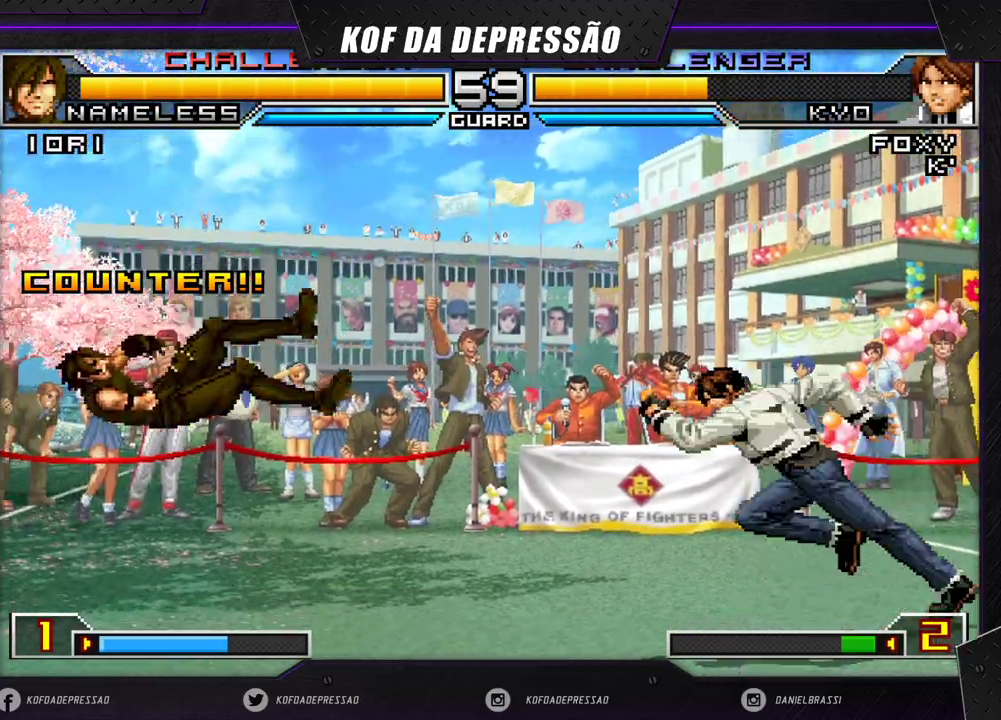
{"dt_ms": 500, "buttons": [], "left_stick": "center", "events": [[250, "left_stick", "center"], [300, "left_stick", "down"], [383, "left_stick", "left"], [450, "left_stick", "center"]]}
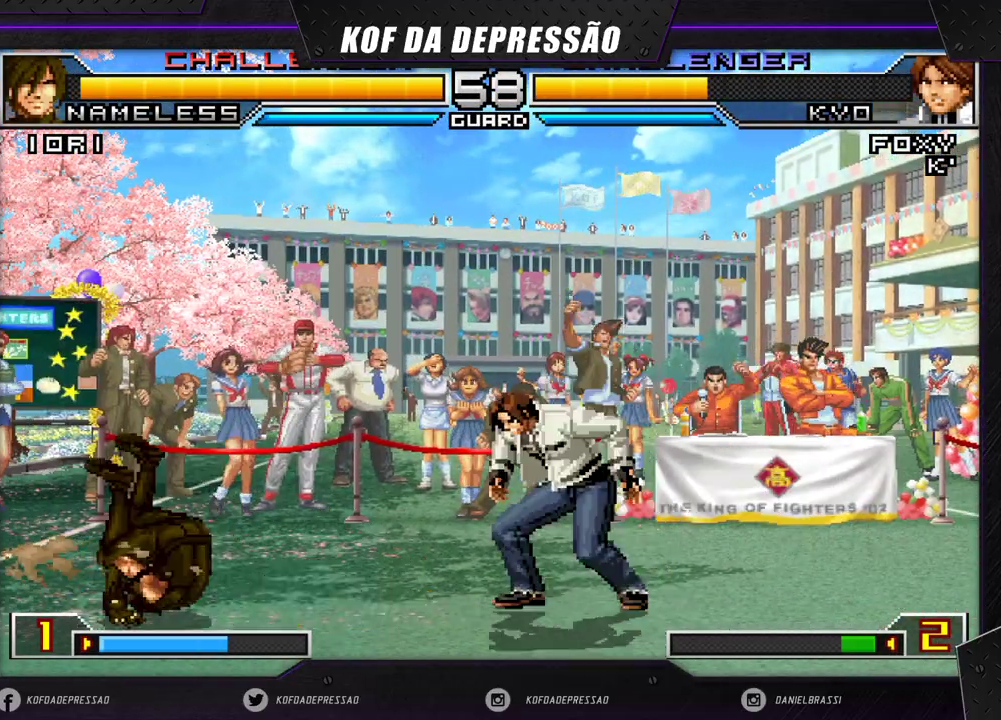
{"dt_ms": 500, "buttons": [], "left_stick": "center", "events": [[100, "R1", "down"], [133, "left_stick", "down"], [183, "R1", "up"], [300, "left_stick", "center"], [383, "left_stick", "left"], [483, "left_stick", "center"]]}
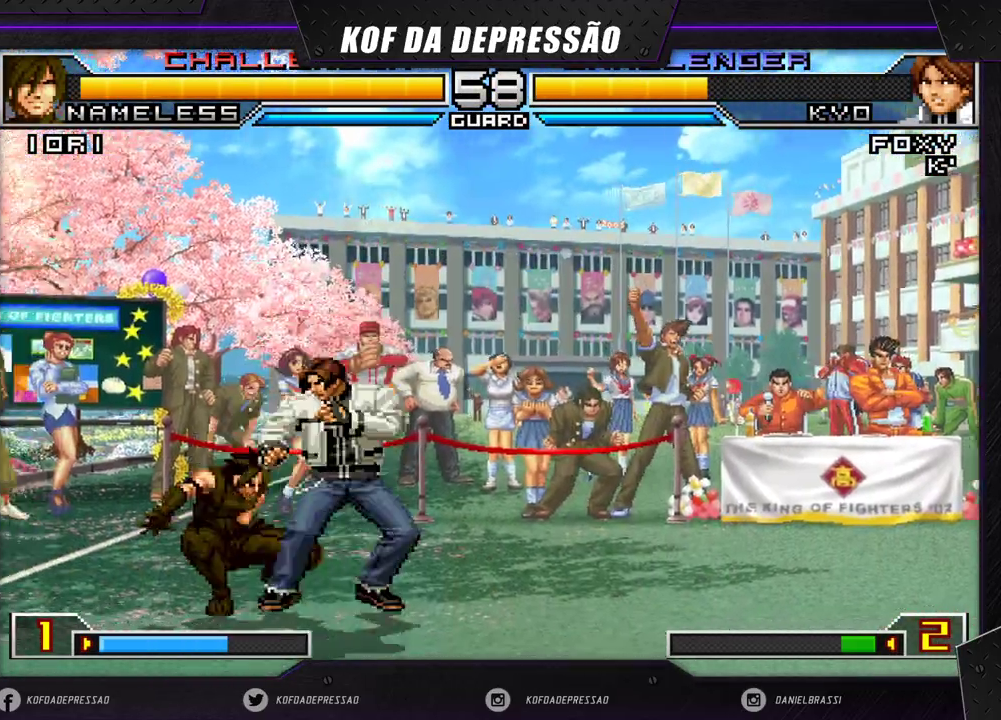
{"dt_ms": 1000, "buttons": [], "left_stick": "down-right"}
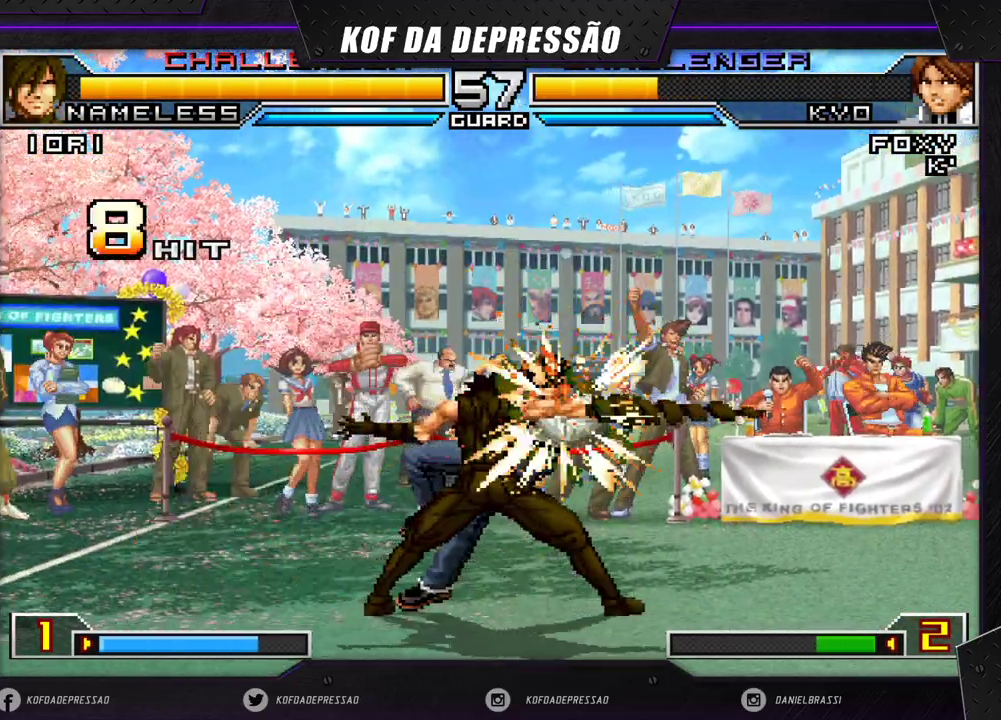
{"dt_ms": 500, "buttons": [], "left_stick": "center", "events": [[17, "left_stick", "center"]]}
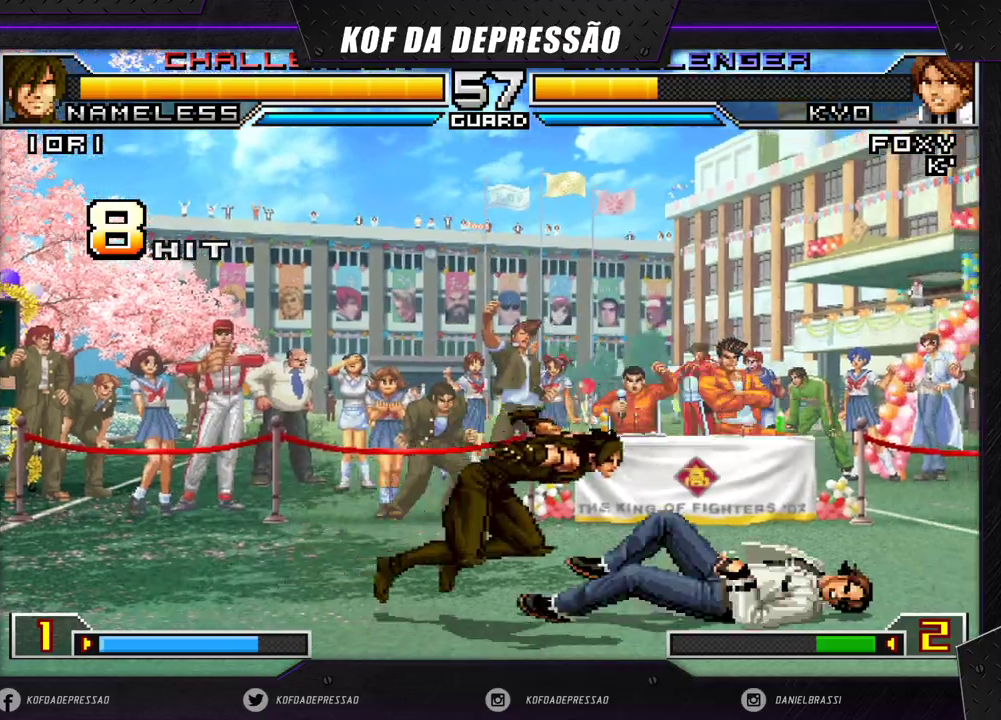
{"dt_ms": 500, "buttons": [], "left_stick": "left", "events": [[117, "left_stick", "left"], [233, "left_stick", "down"], [300, "left_stick", "left"]]}
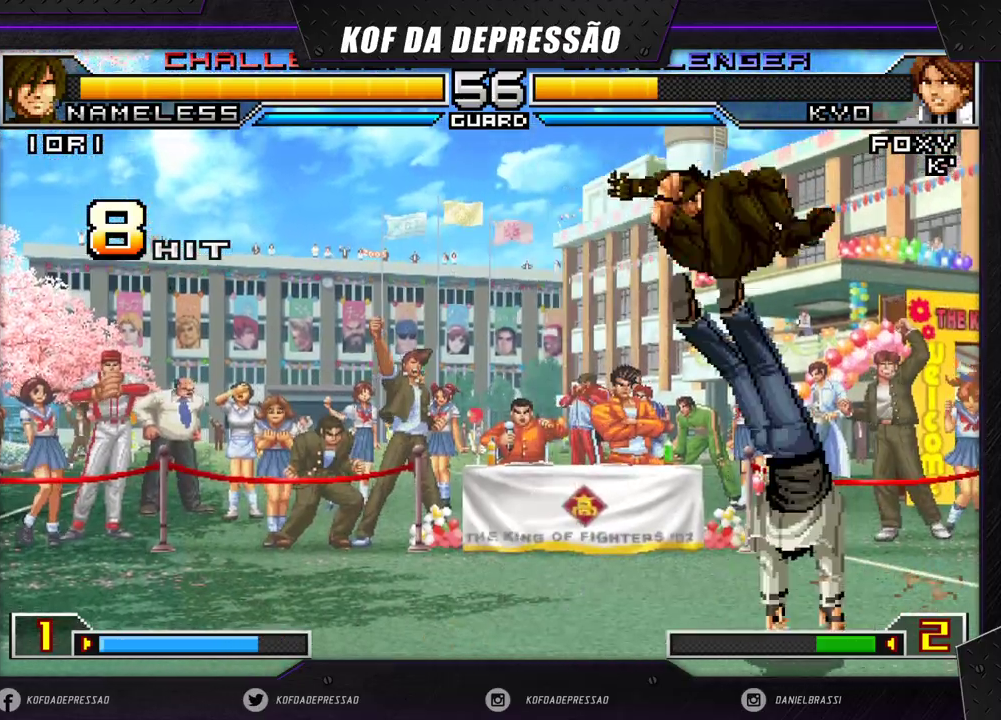
{"dt_ms": 500, "buttons": [], "left_stick": "center", "events": [[33, "left_stick", "center"], [83, "left_stick", "right"], [133, "left_stick", "down"], [200, "R1", "down"], [200, "left_stick", "right"], [300, "R1", "up"], [317, "left_stick", "center"]]}
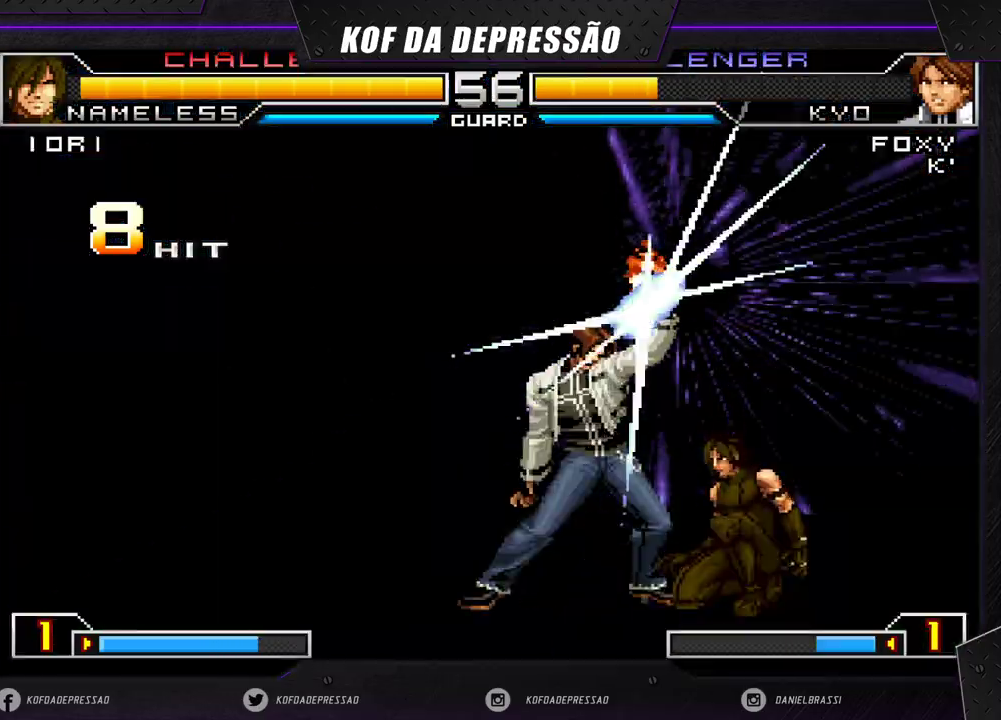
{"dt_ms": 500, "buttons": [], "left_stick": "center", "events": []}
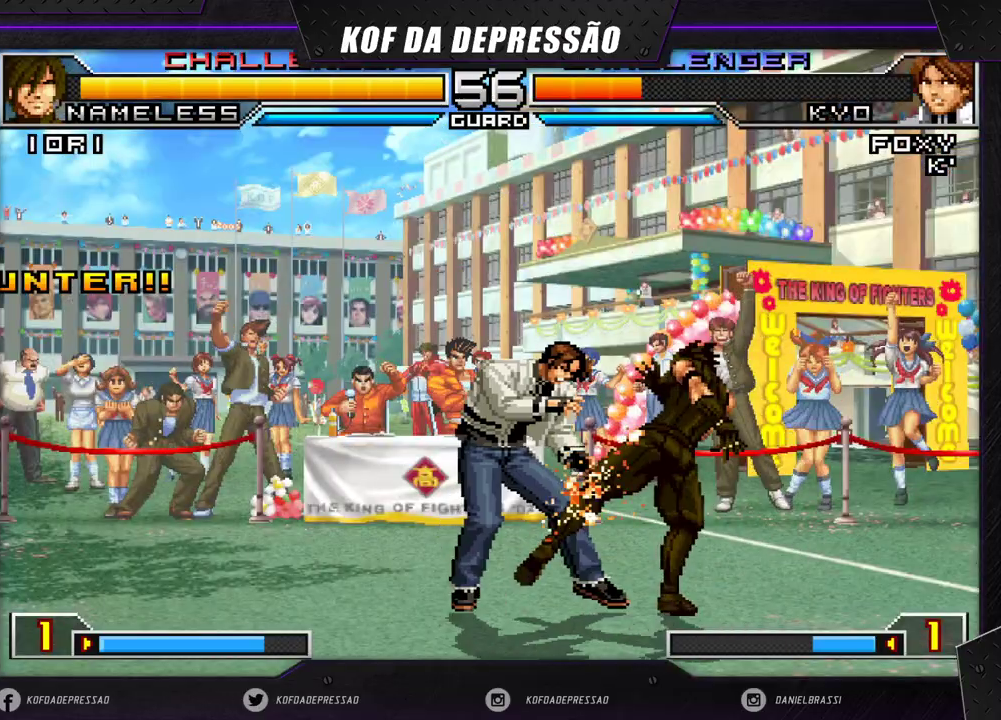
{"dt_ms": 500, "buttons": [], "left_stick": "center", "events": [[233, "left_stick", "left"], [333, "left_stick", "down-left"], [483, "left_stick", "center"]]}
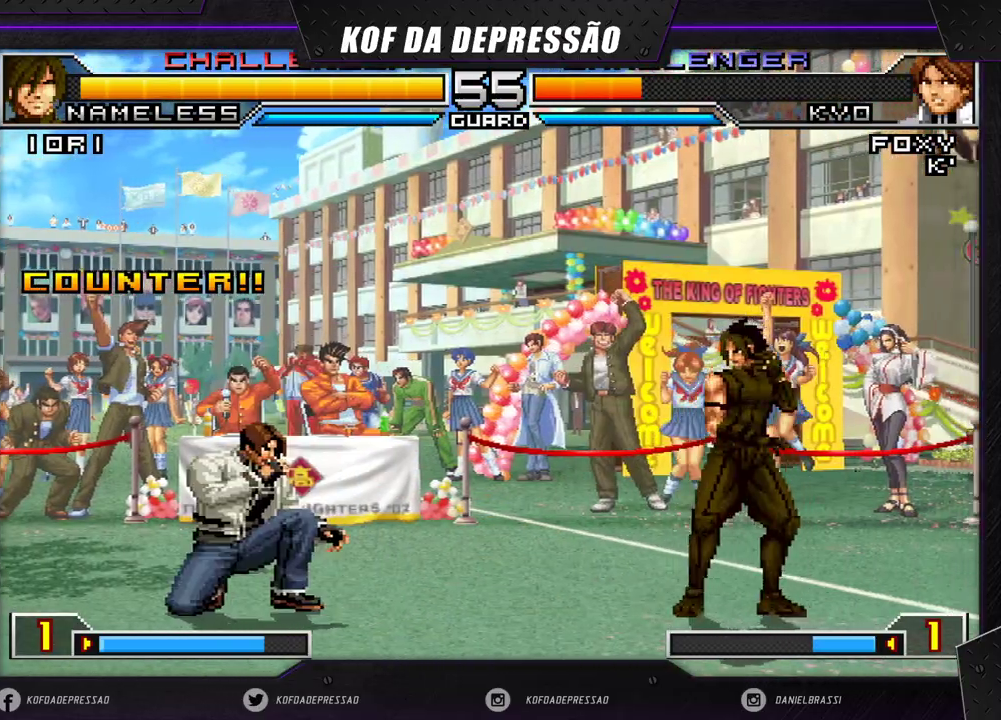
{"dt_ms": 500, "buttons": [], "left_stick": "center", "events": [[17, "left_stick", "right"], [117, "left_stick", "center"], [183, "left_stick", "down"], [300, "R1", "down"], [317, "left_stick", "right"], [383, "R1", "up"], [400, "left_stick", "center"]]}
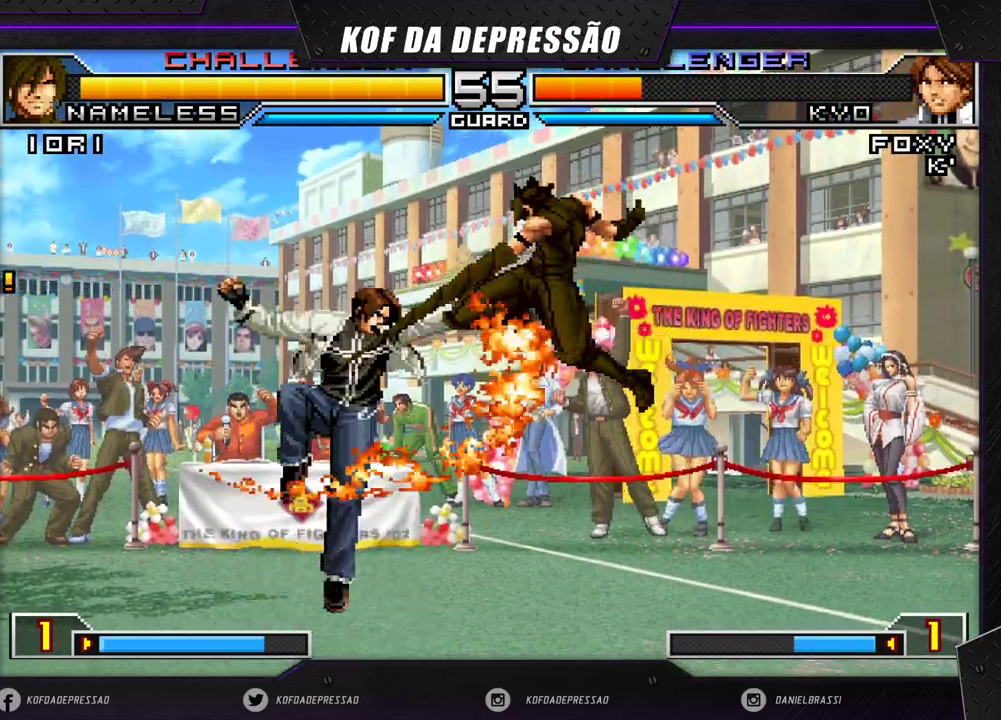
{"dt_ms": 500, "buttons": [], "left_stick": "right", "events": [[483, "left_stick", "right"]]}
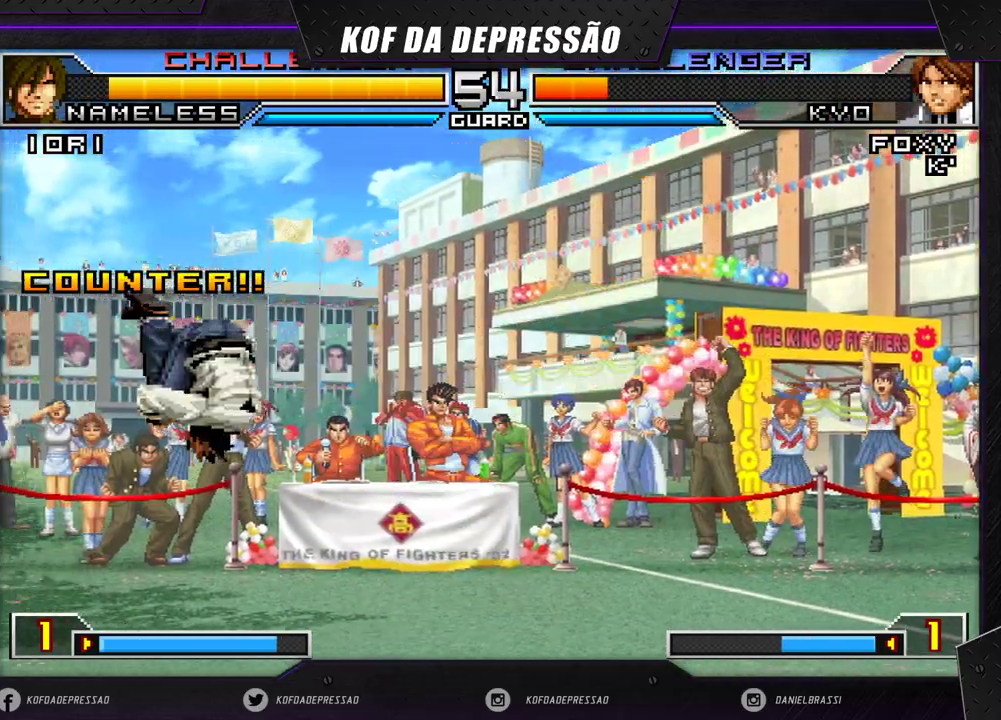
{"dt_ms": 500, "buttons": [], "left_stick": "right", "events": [[50, "left_stick", "center"], [100, "left_stick", "right"]]}
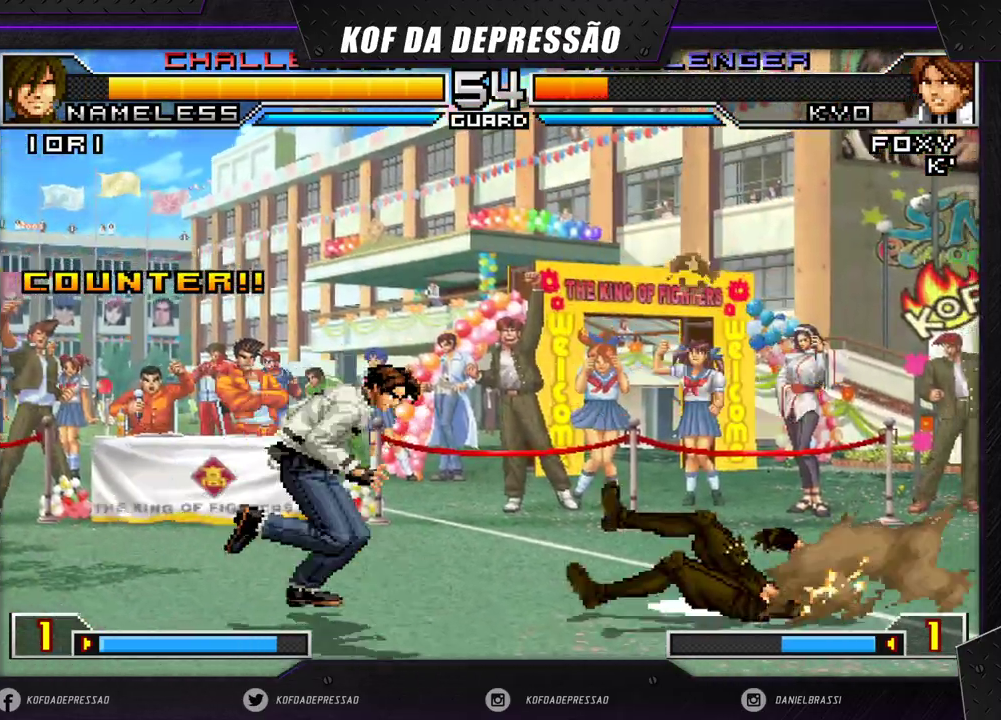
{"dt_ms": 500, "buttons": [], "left_stick": "down-right", "events": [[67, "left_stick", "down-right"]]}
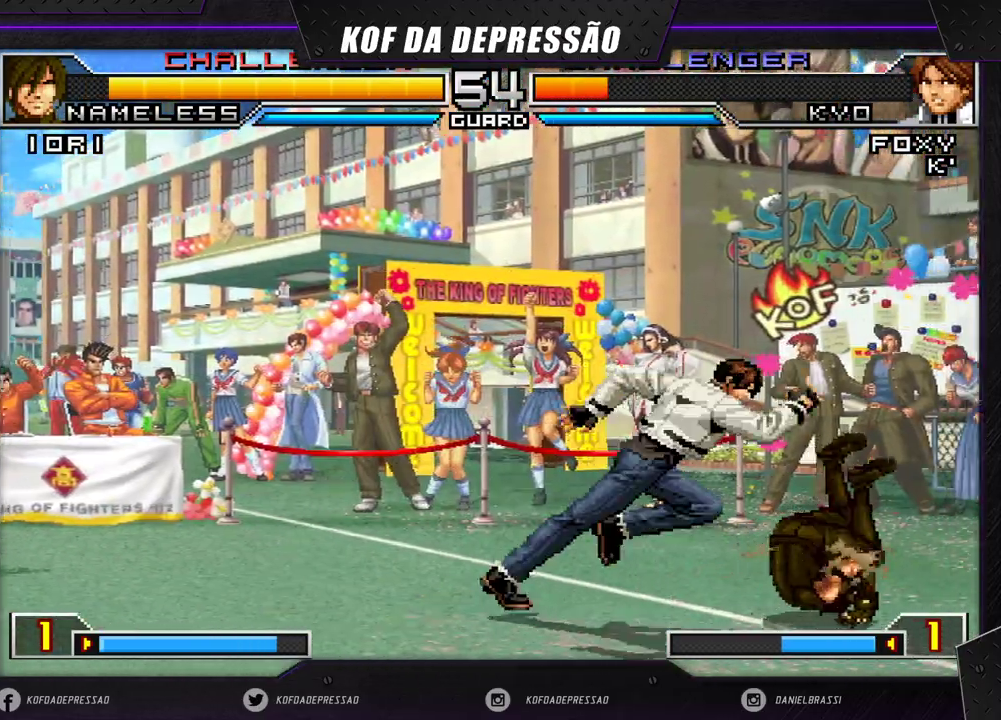
{"dt_ms": 500, "buttons": ["R1"], "left_stick": "center", "events": [[383, "left_stick", "center"], [500, "R1", "down"]]}
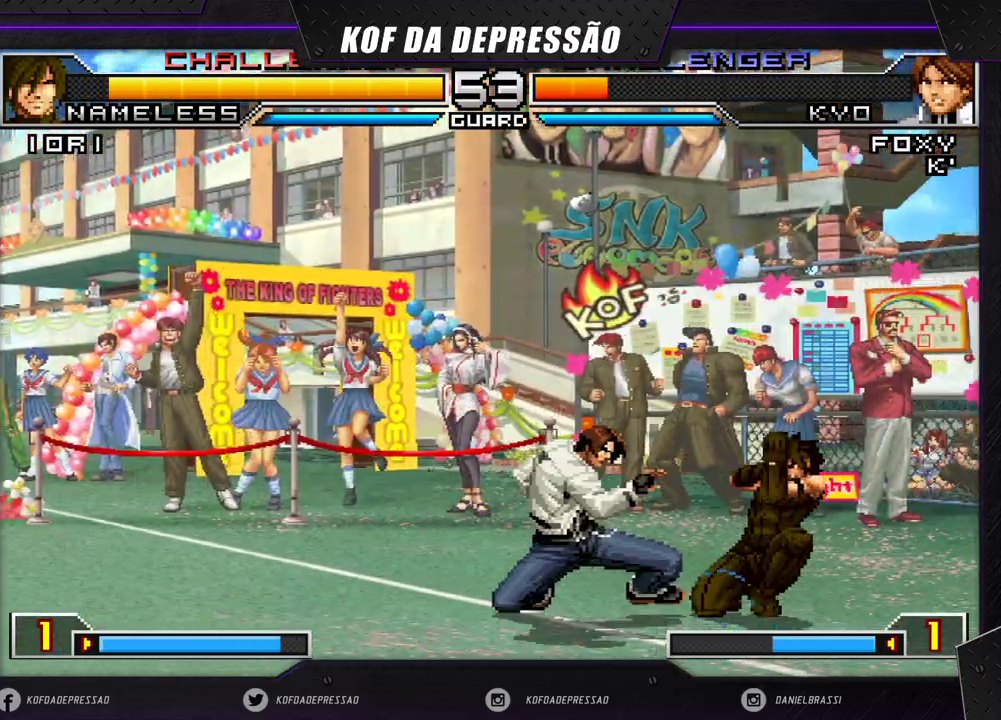
{"dt_ms": 500, "buttons": [], "left_stick": "center", "events": [[67, "R1", "up"], [167, "left_stick", "right"], [333, "left_stick", "center"]]}
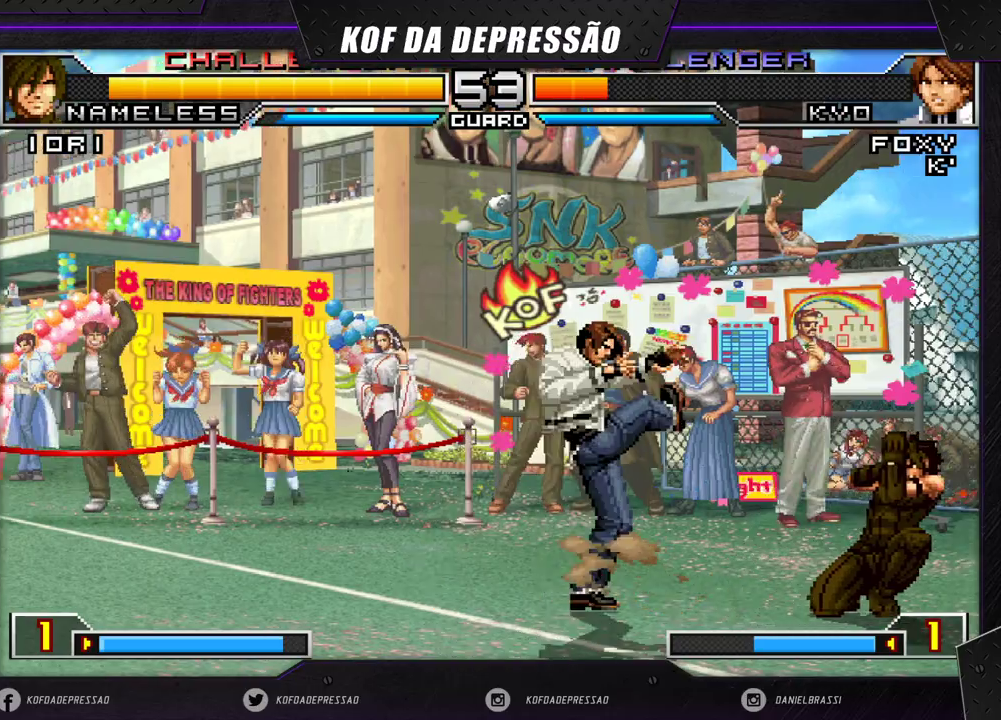
{"dt_ms": 500, "buttons": [], "left_stick": "right", "events": [[67, "left_stick", "left"], [133, "left_stick", "down"], [250, "CROSS", "down"], [250, "left_stick", "right"], [367, "CROSS", "up"]]}
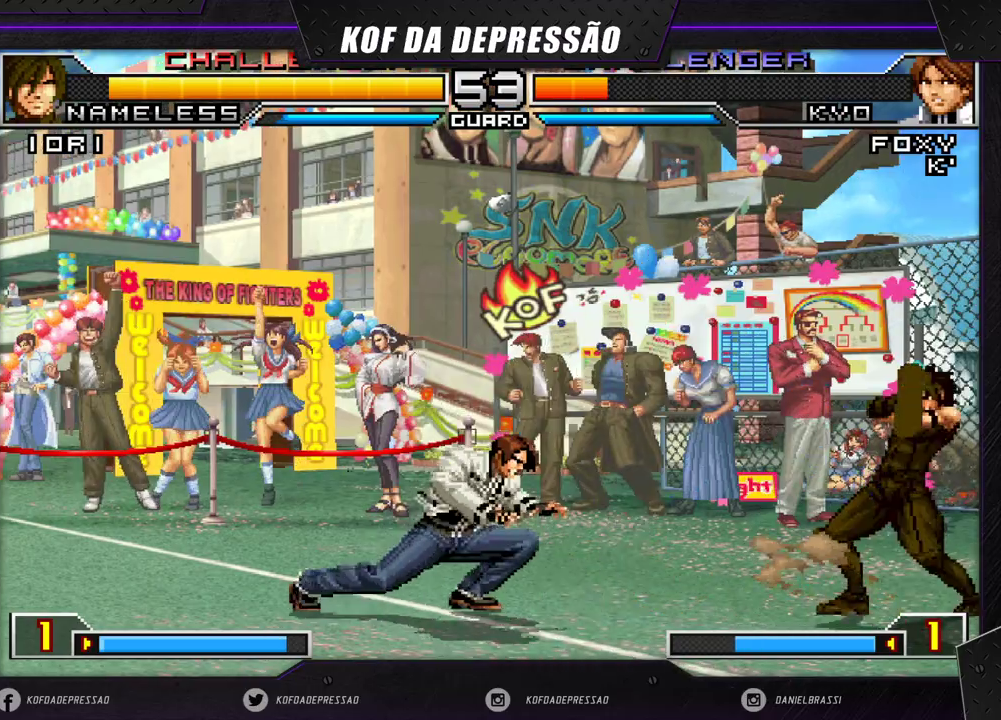
{"dt_ms": 500, "buttons": [], "left_stick": "center", "events": [[100, "CROSS", "down"], [200, "CROSS", "up"], [350, "left_stick", "center"]]}
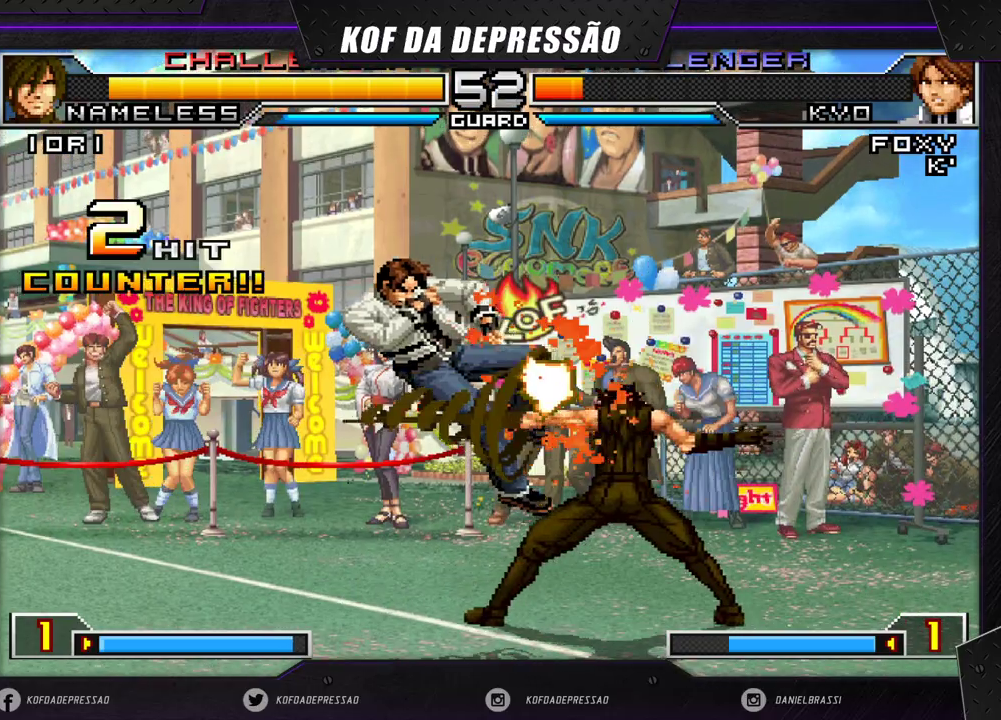
{"dt_ms": 500, "buttons": [], "left_stick": "left", "events": [[333, "left_stick", "left"], [400, "left_stick", "center"], [483, "left_stick", "left"]]}
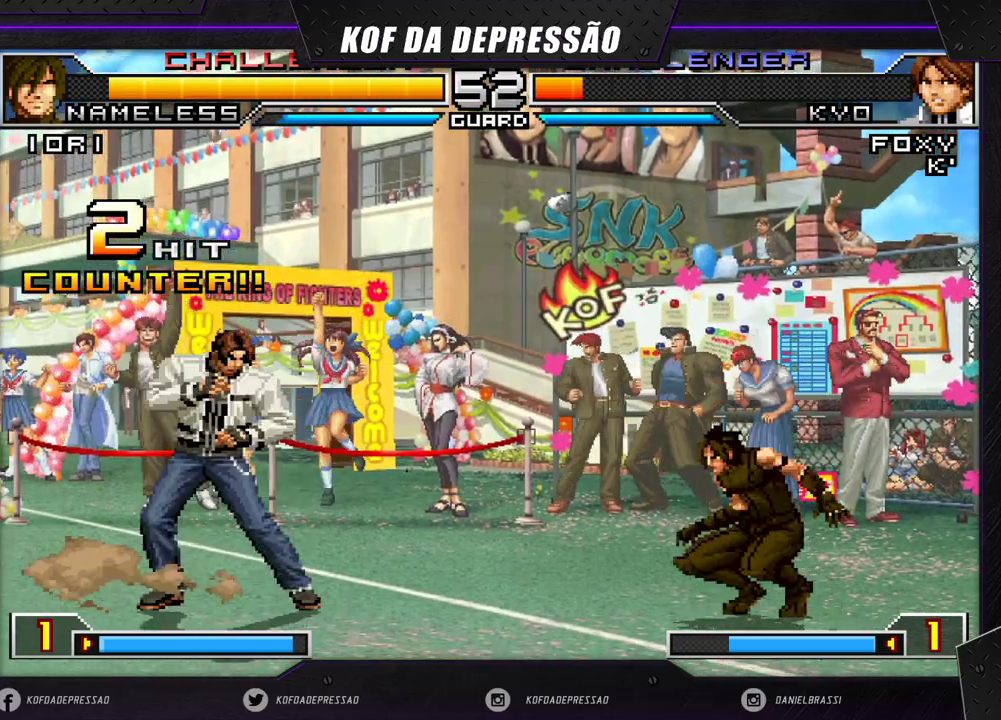
{"dt_ms": 500, "buttons": [], "left_stick": "up-right", "events": [[50, "R1", "down"], [50, "left_stick", "down-left"], [167, "R1", "up"], [183, "left_stick", "center"], [233, "left_stick", "right"], [333, "left_stick", "up-right"]]}
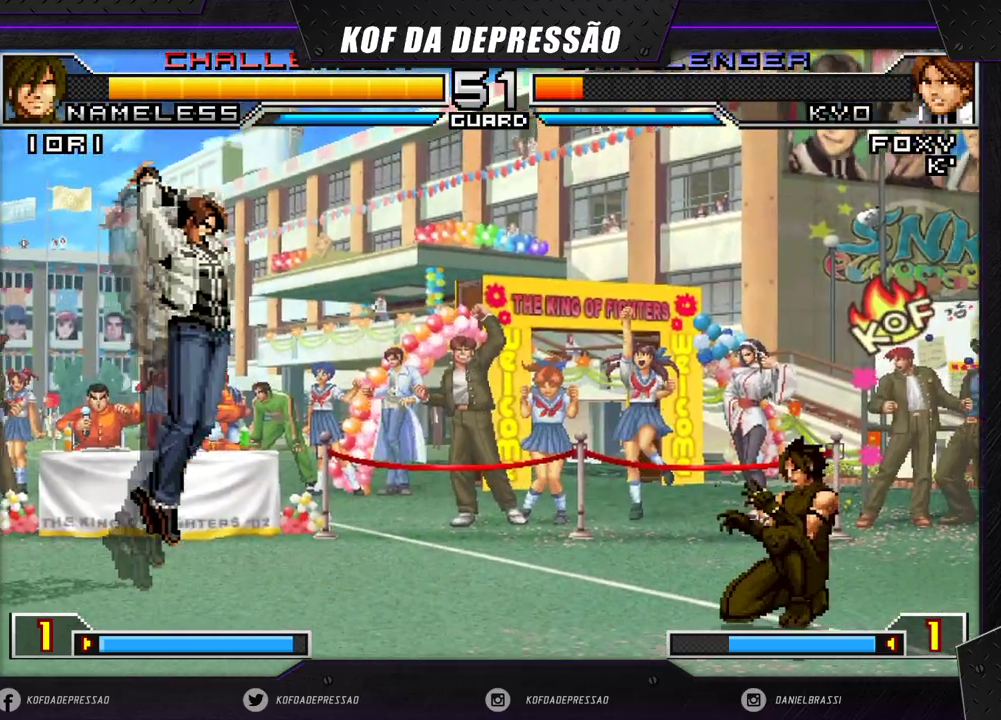
{"dt_ms": 500, "buttons": [], "left_stick": "center", "events": [[100, "left_stick", "center"], [183, "CROSS", "down"], [350, "CROSS", "up"]]}
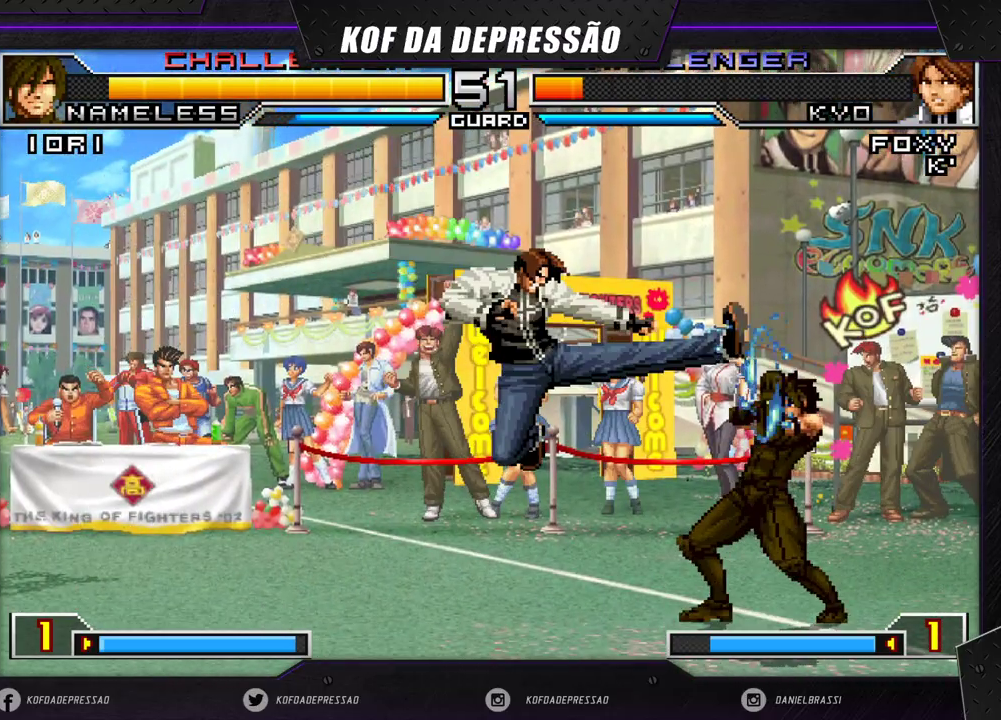
{"dt_ms": 500, "buttons": [], "left_stick": "center", "events": [[17, "left_stick", "down-right"], [150, "left_stick", "up-right"], [200, "left_stick", "center"]]}
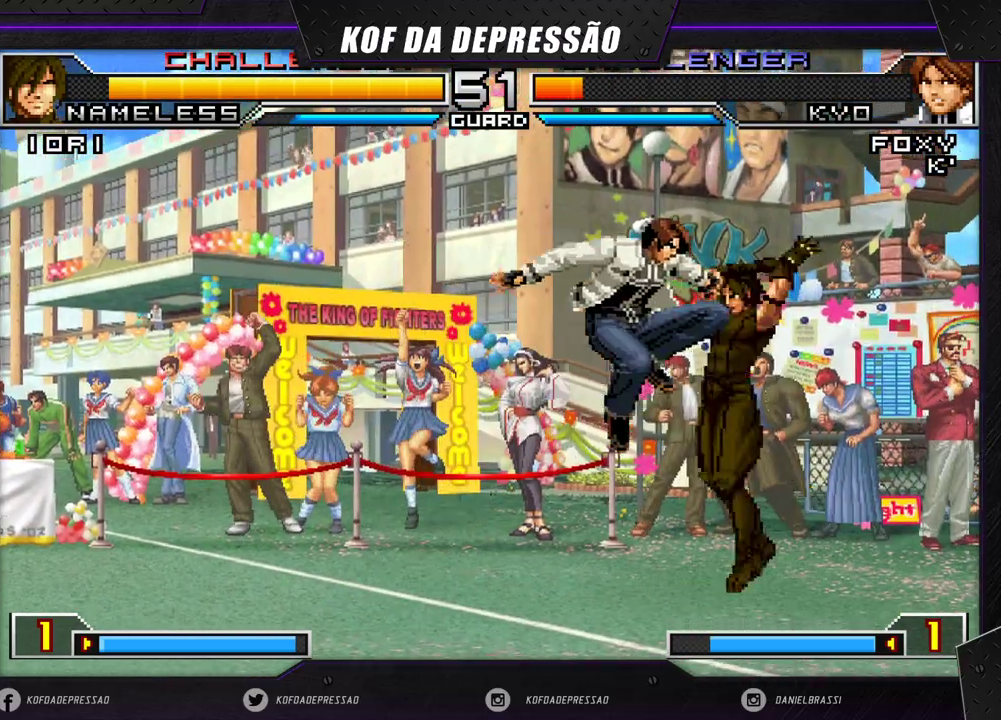
{"dt_ms": 500, "buttons": [], "left_stick": "center", "events": []}